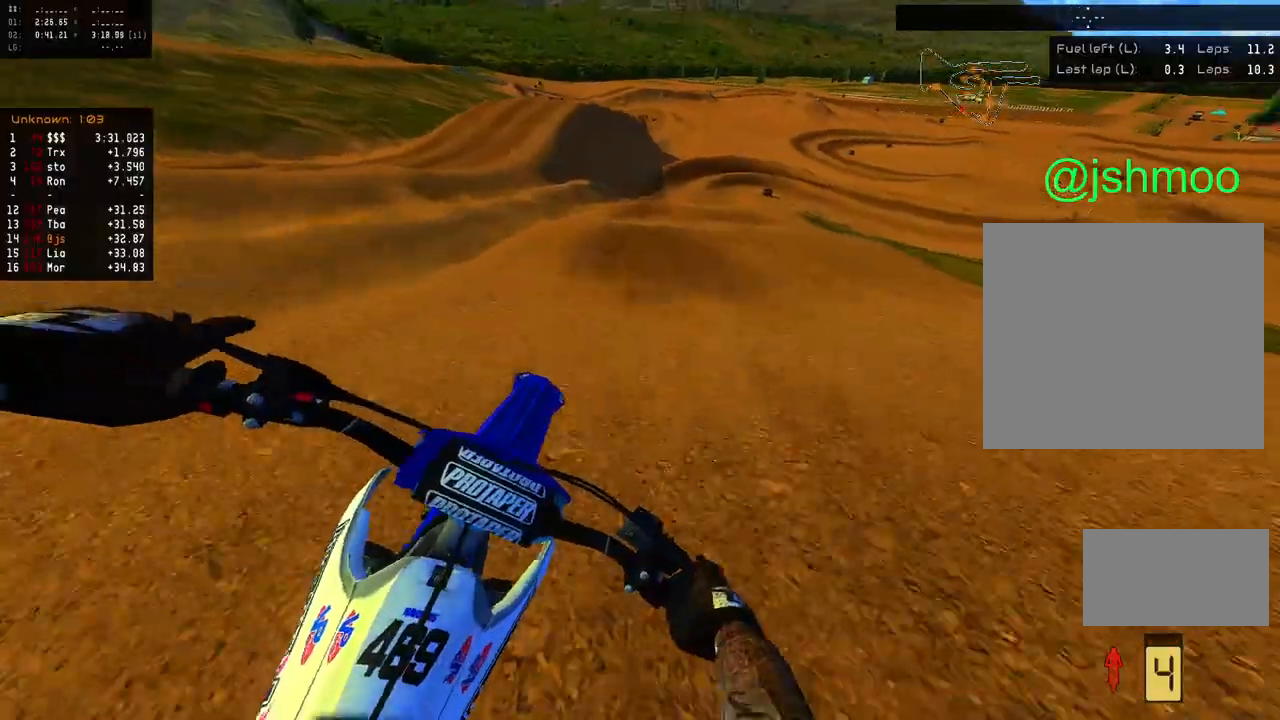
Gameplay with a controller (Xbox layout); each line is a JSON object with the inputs held at the frame after it. "events" lists button and stick changes between this image and that frame as [ms after this image, input, new state], when the widget could be followed in between.
{"buttons": [], "left_stick": "center", "right_stick": "center", "events": [[50, "right_stick", "center"], [67, "R1", "up"], [167, "A", "down"], [217, "A", "up"], [333, "A", "down"], [383, "A", "up"]]}
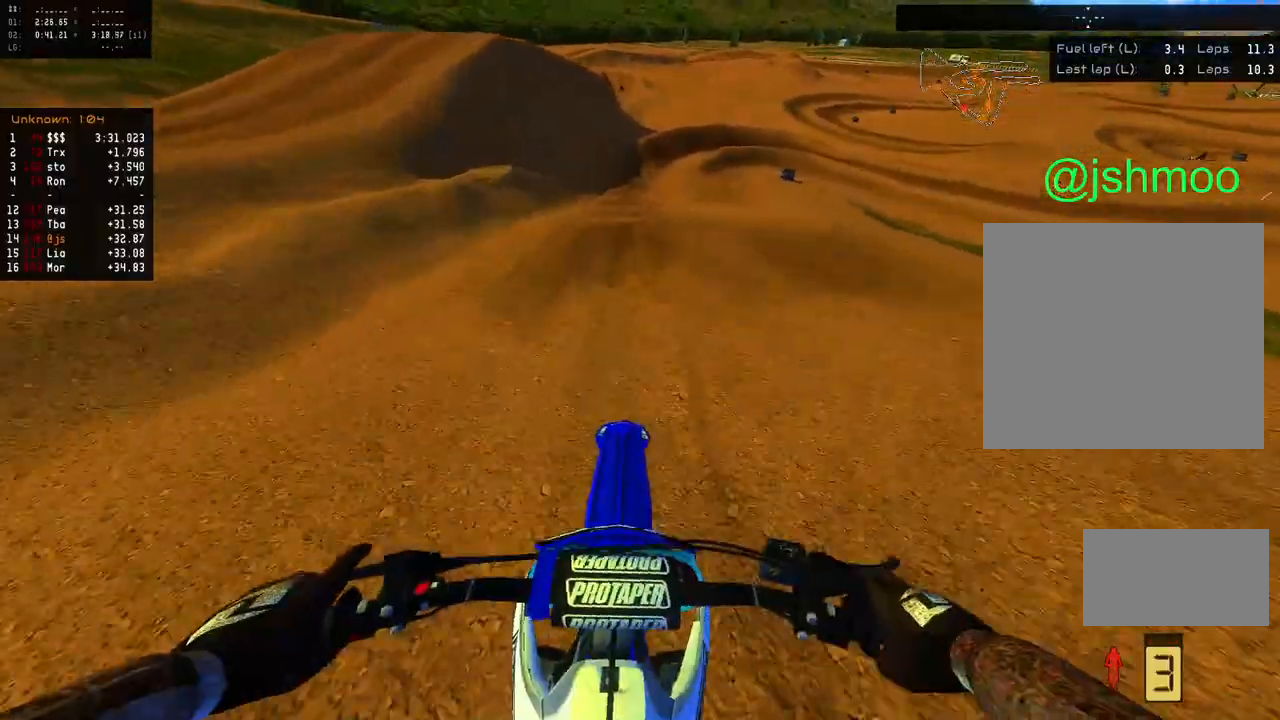
{"buttons": [], "left_stick": "center", "right_stick": "center", "events": [[17, "R2", "down"], [67, "right_stick", "left"], [150, "R2", "up"], [150, "right_stick", "center"]]}
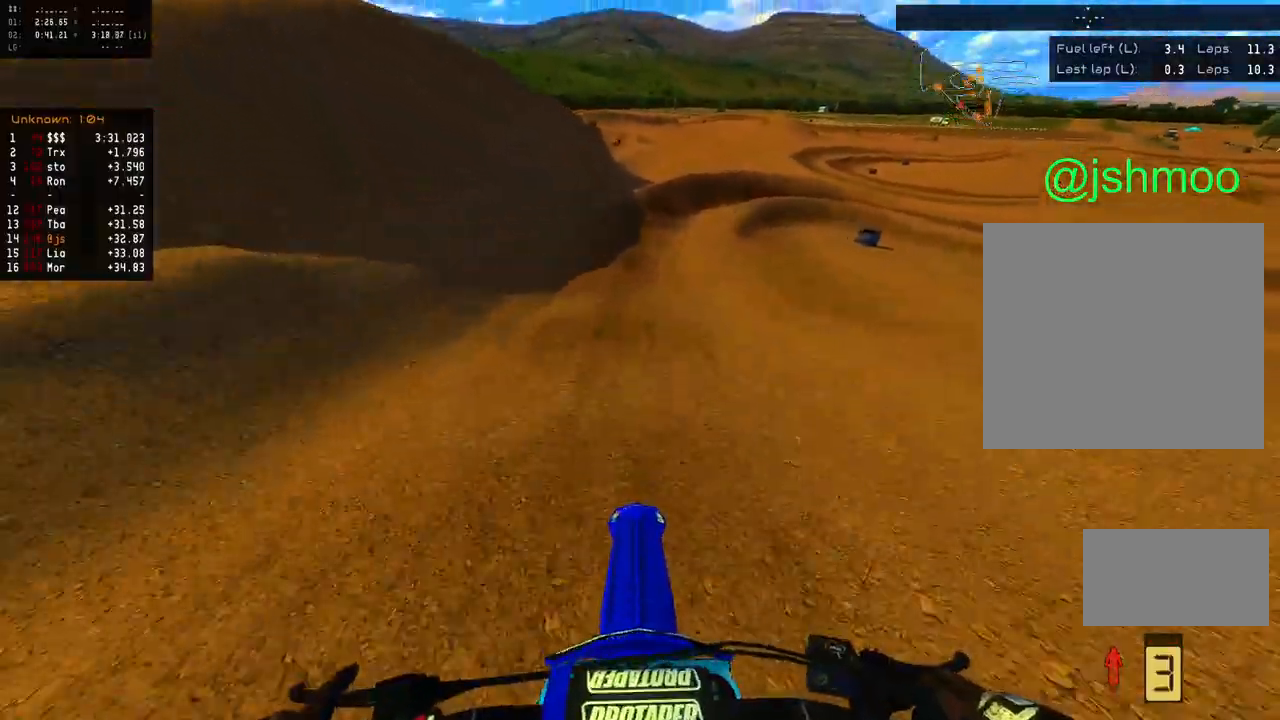
{"buttons": ["R1"], "left_stick": "right", "right_stick": "right", "events": [[283, "left_stick", "right"], [333, "right_stick", "right"], [383, "left_stick", "center"], [383, "right_stick", "down"], [483, "R1", "down"], [483, "left_stick", "right"], [483, "right_stick", "right"]]}
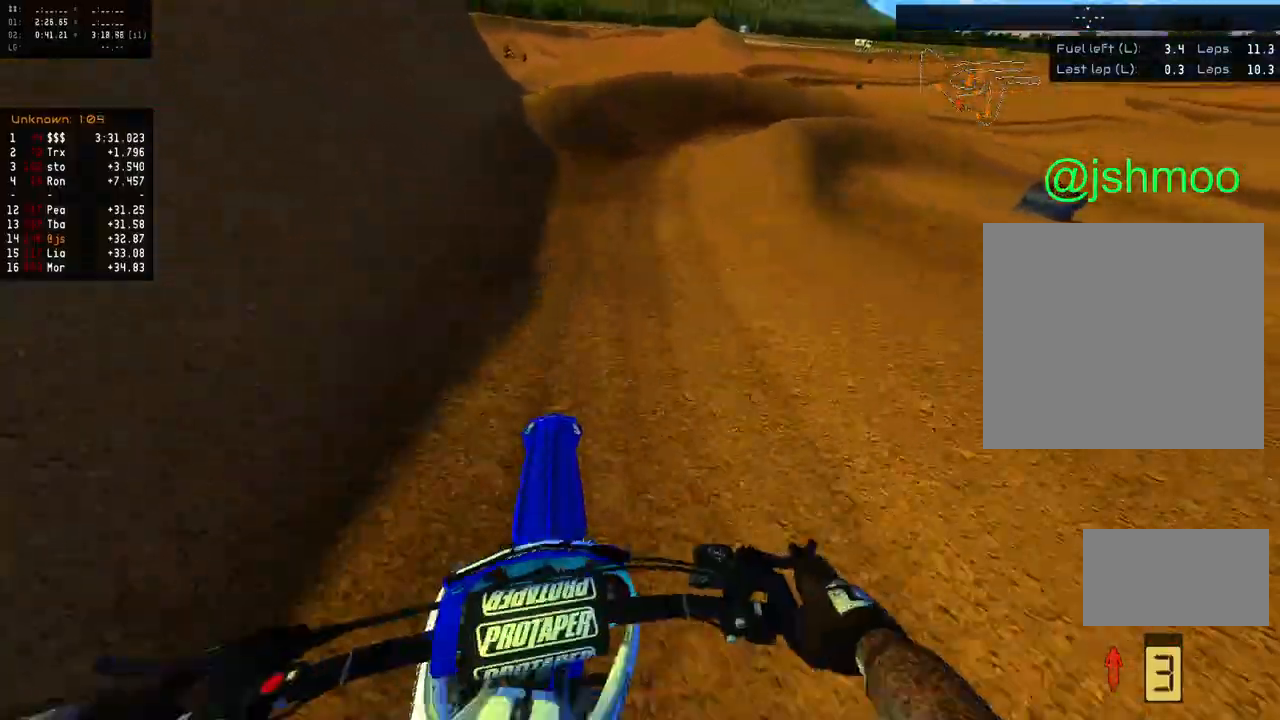
{"buttons": ["L1", "L2"], "left_stick": "right", "right_stick": "right", "events": [[100, "L1", "down"], [133, "L2", "down"], [150, "B", "down"], [233, "L2", "up"], [267, "B", "up"], [283, "R1", "up"], [333, "L2", "down"]]}
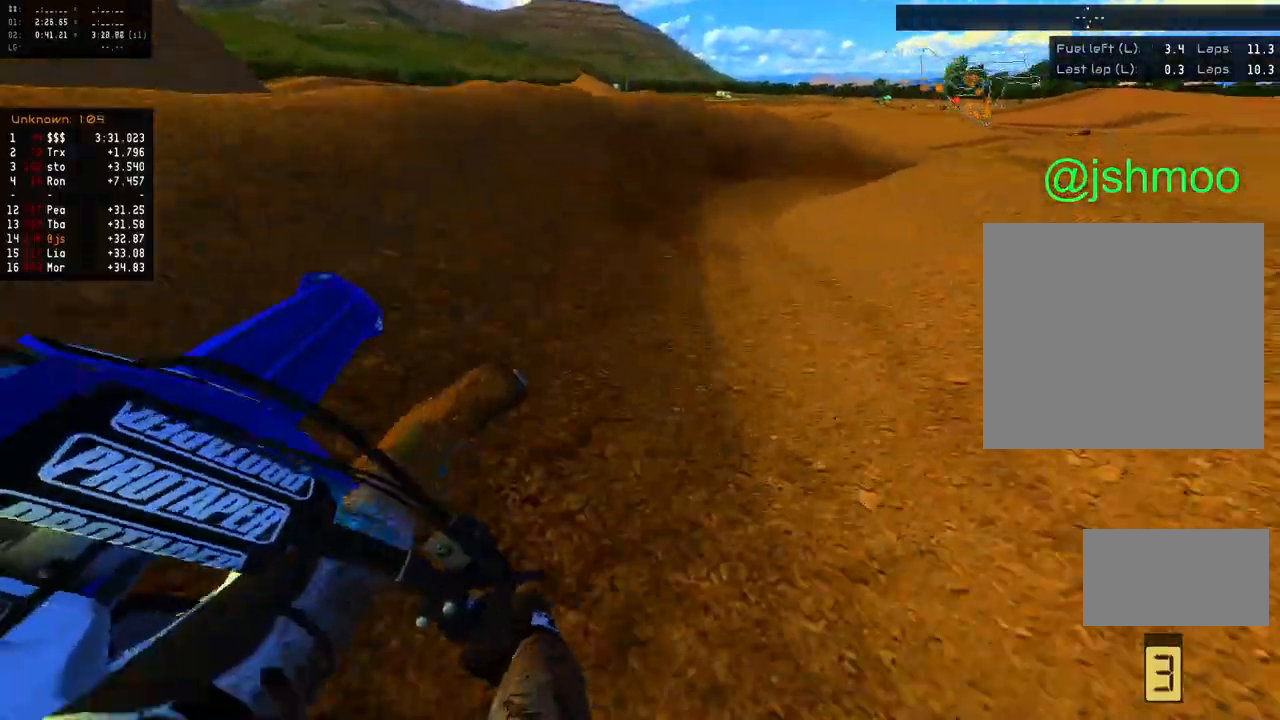
{"buttons": ["L1", "L2", "R2"], "left_stick": "right", "right_stick": "right", "events": [[33, "L2", "up"], [33, "left_stick", "center"], [33, "right_stick", "up-right"], [133, "left_stick", "right"], [183, "L2", "down"], [183, "R2", "down"], [250, "right_stick", "up"], [317, "L2", "up"], [433, "right_stick", "right"], [467, "L2", "down"]]}
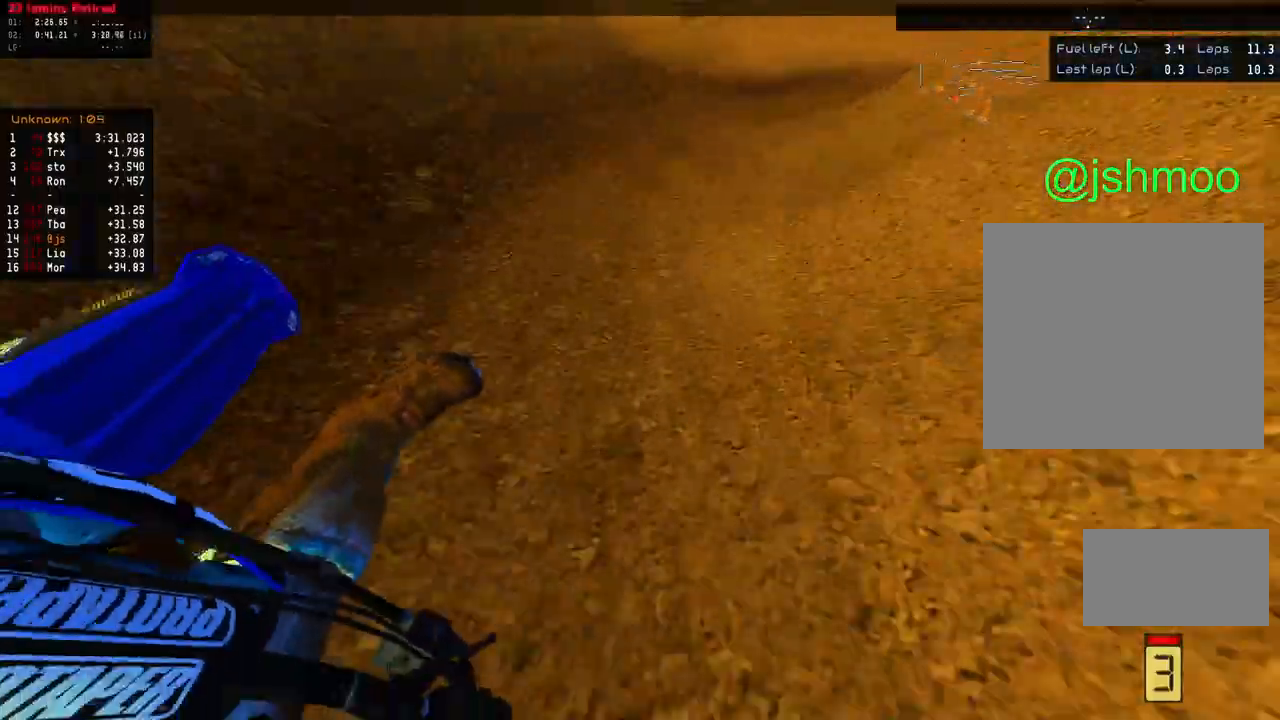
{"buttons": ["R2"], "left_stick": "center", "right_stick": "left", "events": [[67, "L2", "up"], [150, "L2", "down"], [267, "L2", "up"], [300, "right_stick", "left"], [350, "left_stick", "center"], [367, "L1", "up"]]}
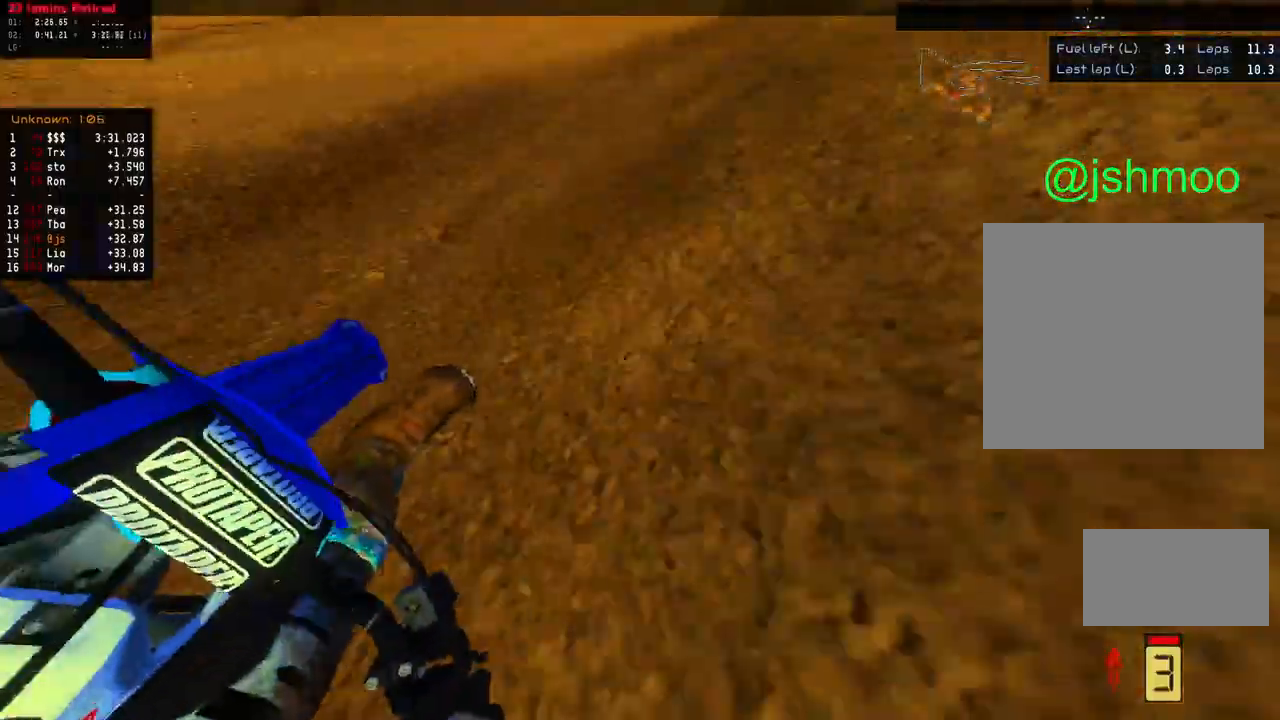
{"buttons": ["R2"], "left_stick": "right", "right_stick": "down-right", "events": [[33, "left_stick", "down-left"], [217, "R2", "up"], [217, "right_stick", "up"], [300, "left_stick", "right"], [317, "right_stick", "center"], [333, "R2", "down"], [417, "right_stick", "right"], [467, "right_stick", "down-right"]]}
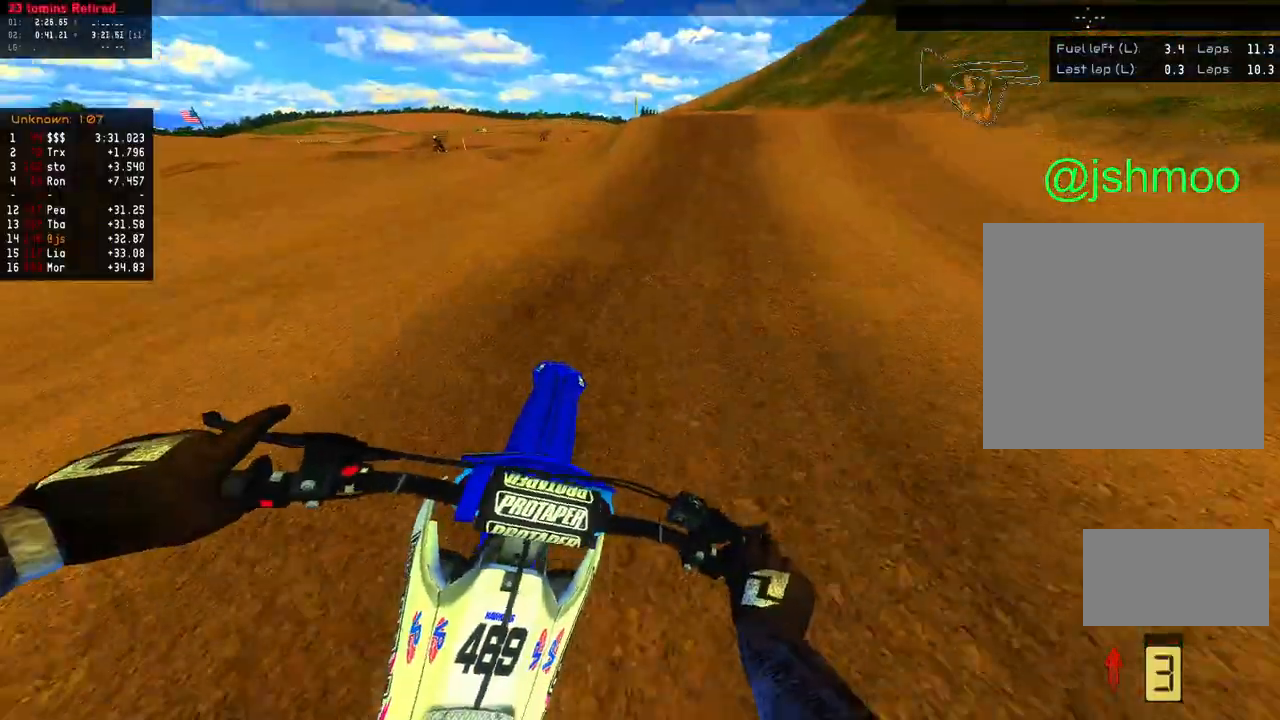
{"buttons": ["R2"], "left_stick": "center", "right_stick": "down-right", "events": [[100, "left_stick", "center"]]}
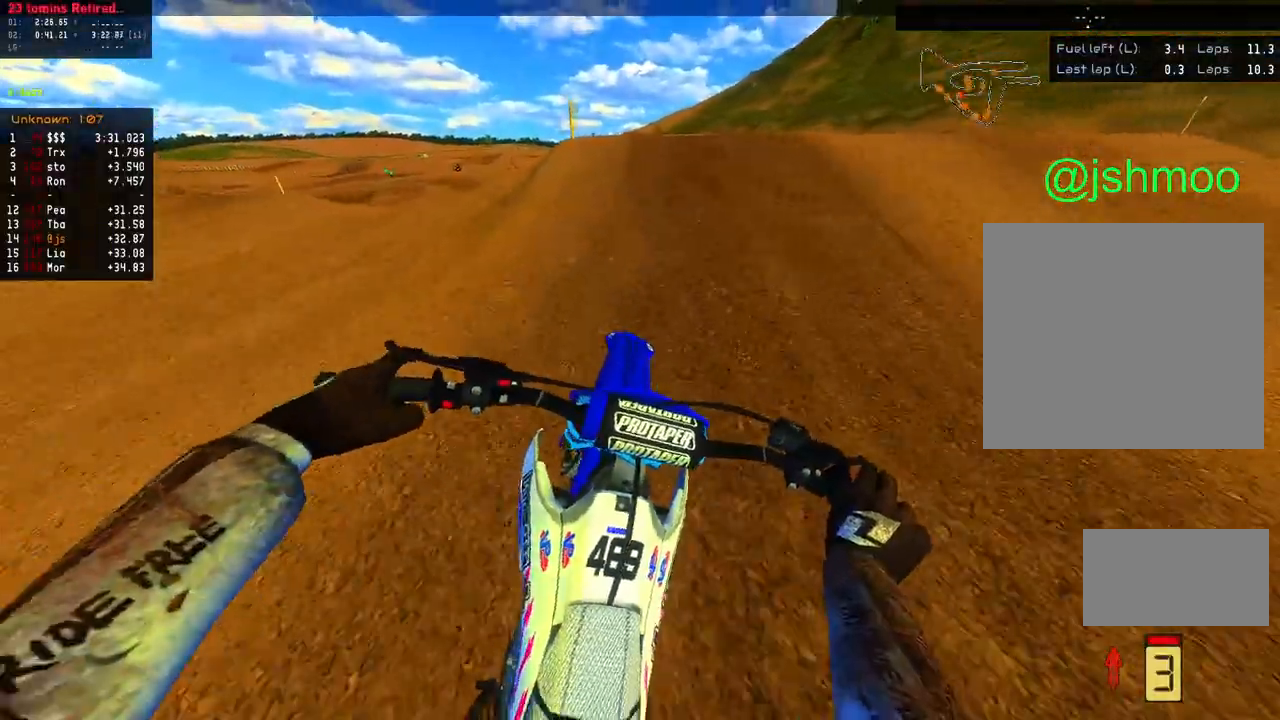
{"buttons": ["R2"], "left_stick": "right", "right_stick": "center", "events": [[17, "left_stick", "left"], [200, "right_stick", "down-left"], [300, "right_stick", "left"], [317, "left_stick", "center"], [400, "left_stick", "right"], [417, "right_stick", "center"]]}
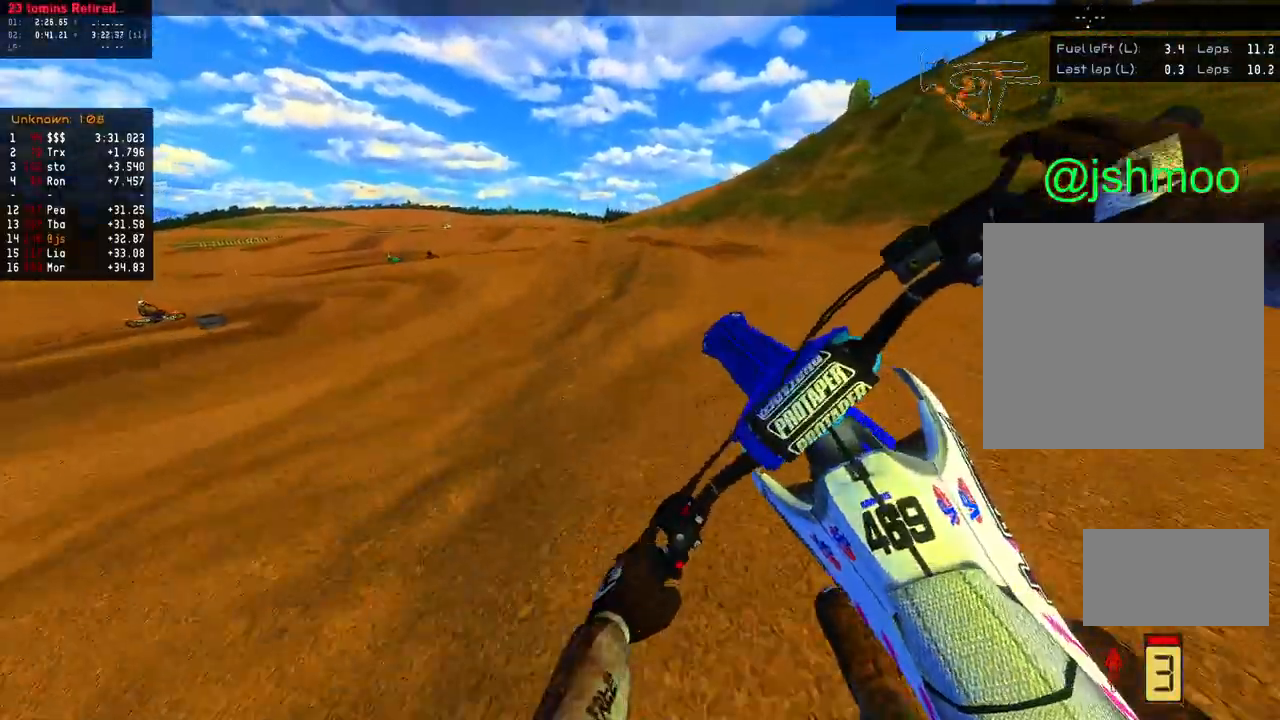
{"buttons": ["R2"], "left_stick": "right", "right_stick": "right", "events": [[17, "X", "down"], [83, "X", "up"], [150, "R2", "up"], [200, "right_stick", "right"], [300, "R2", "down"], [350, "L2", "down"], [417, "L2", "up"]]}
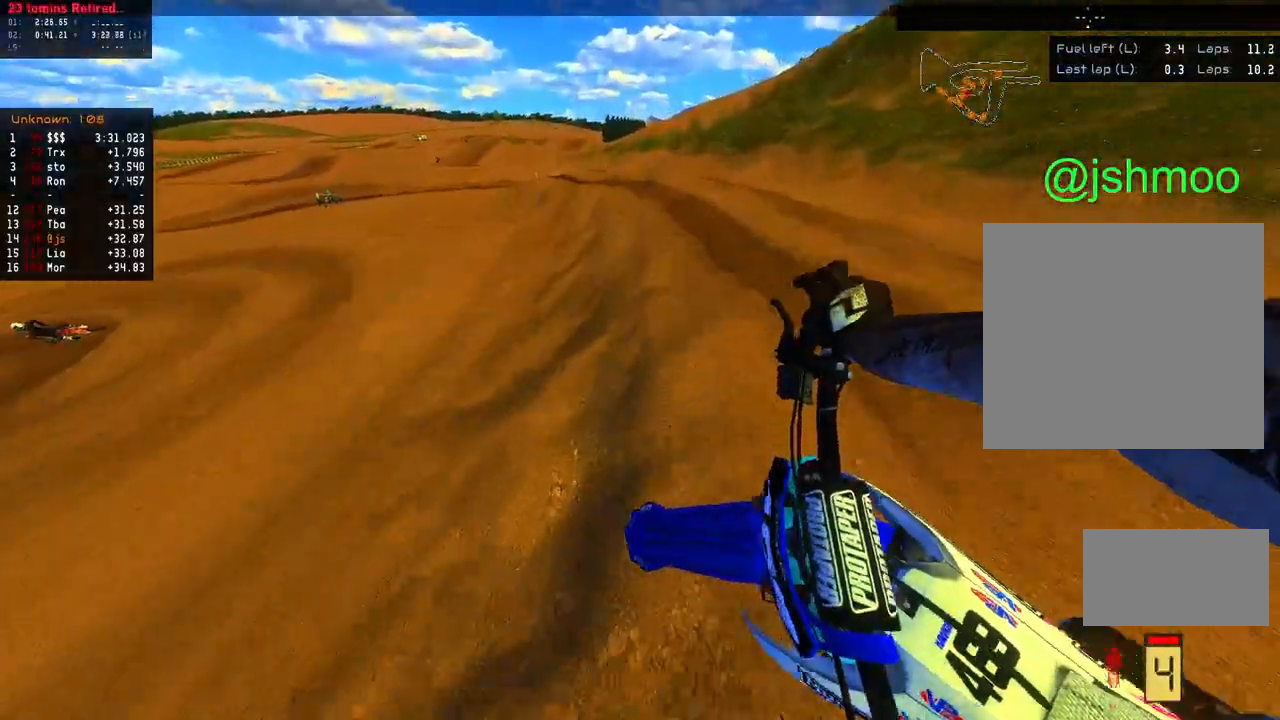
{"buttons": ["R2"], "left_stick": "left", "right_stick": "left", "events": [[183, "right_stick", "up-right"], [200, "left_stick", "left"], [333, "right_stick", "up"], [350, "left_stick", "center"], [450, "left_stick", "left"], [483, "right_stick", "left"]]}
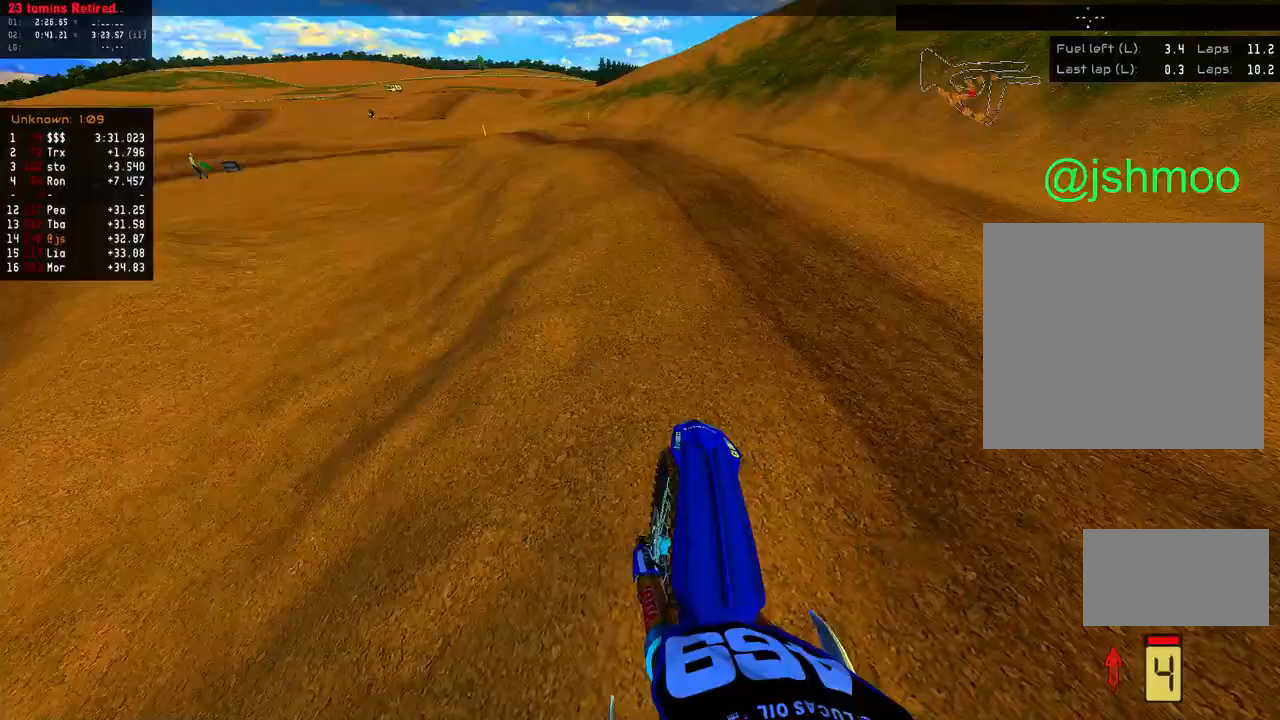
{"buttons": ["R2"], "left_stick": "center", "right_stick": "left", "events": [[67, "left_stick", "center"], [133, "left_stick", "left"], [167, "R2", "up"], [233, "R2", "down"], [350, "R2", "up"], [417, "left_stick", "center"], [467, "R2", "down"]]}
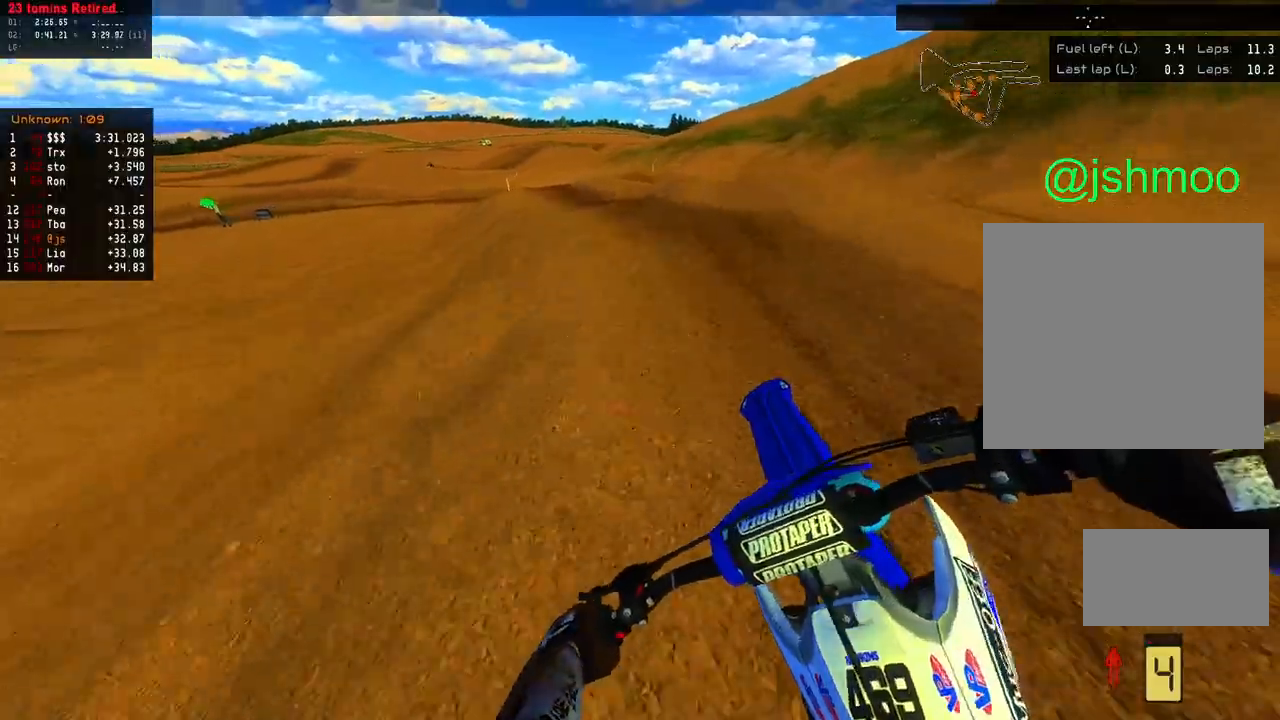
{"buttons": ["R1"], "left_stick": "left", "right_stick": "left", "events": [[67, "R2", "up"], [100, "left_stick", "left"], [217, "R1", "down"], [317, "left_stick", "center"], [333, "L1", "down"], [350, "R1", "up"], [367, "left_stick", "left"], [433, "R1", "down"], [500, "L1", "up"]]}
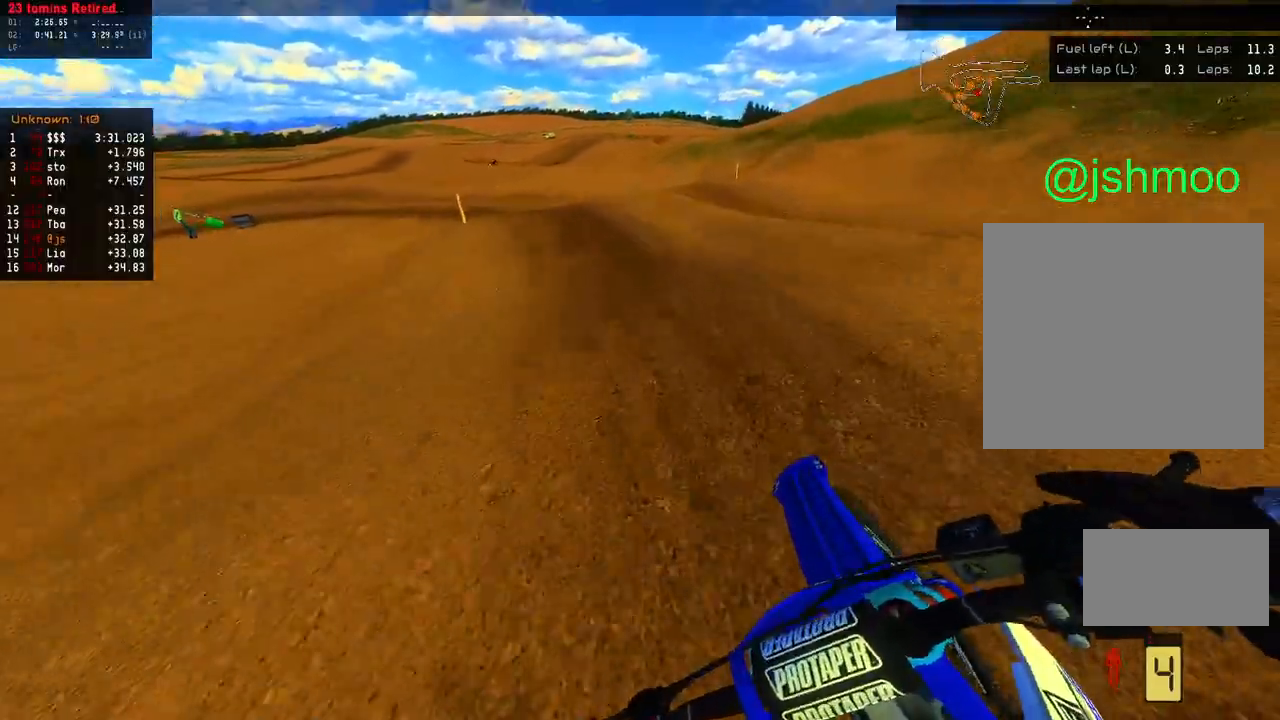
{"buttons": ["R1"], "left_stick": "left", "right_stick": "left", "events": [[33, "R1", "up"], [117, "R1", "down"], [217, "R1", "up"], [300, "R1", "down"], [400, "R1", "up"], [450, "R1", "down"]]}
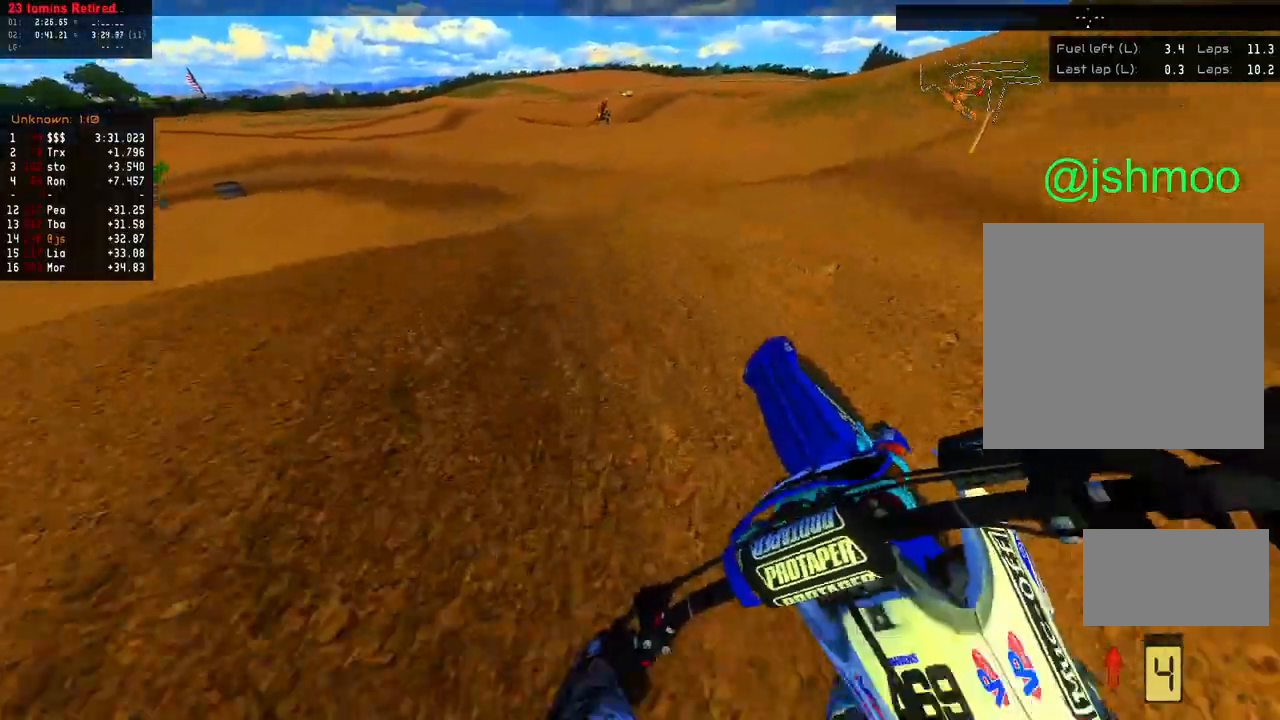
{"buttons": ["L1", "L2", "R2"], "left_stick": "left", "right_stick": "up-left", "events": [[100, "R1", "up"], [200, "R2", "down"], [267, "L2", "down"], [283, "L1", "down"], [283, "right_stick", "up-left"]]}
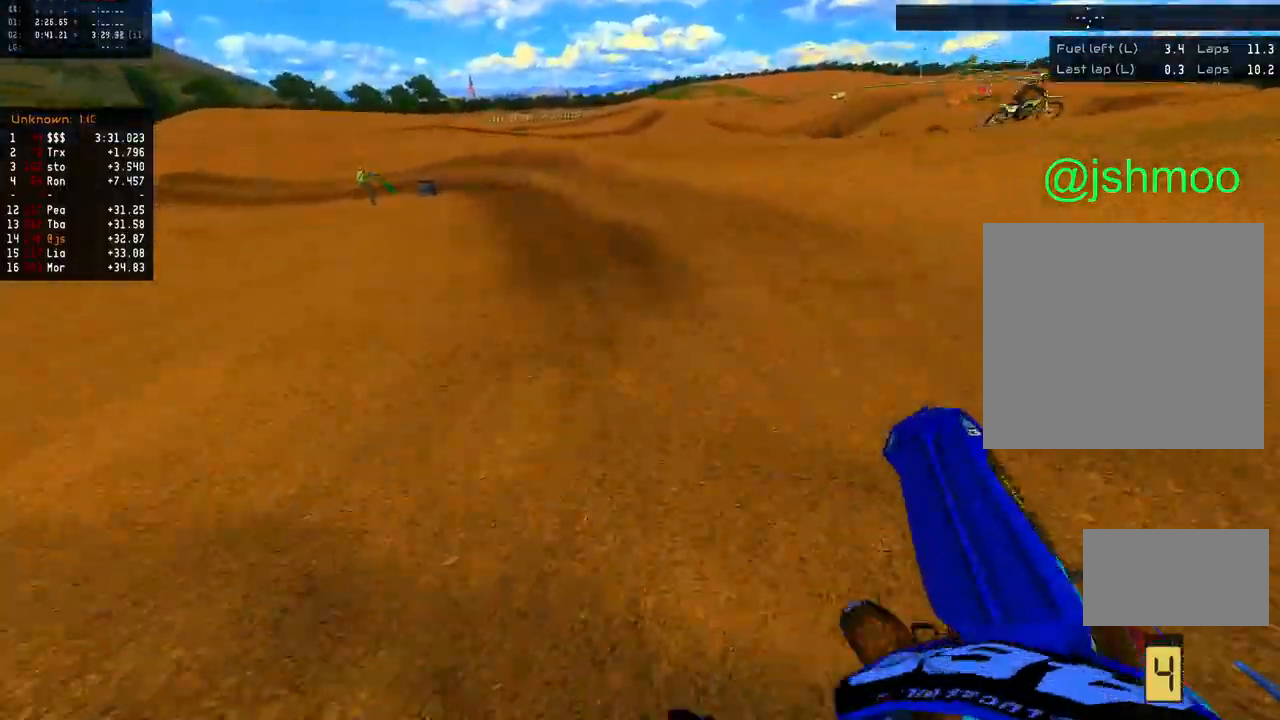
{"buttons": ["L1", "R2"], "left_stick": "left", "right_stick": "up-left", "events": [[17, "R2", "up"], [33, "L2", "up"], [67, "left_stick", "center"], [117, "R2", "down"], [117, "right_stick", "up-right"], [133, "left_stick", "right"], [267, "R2", "up"], [267, "left_stick", "center"], [267, "right_stick", "up-left"], [317, "R2", "down"], [433, "left_stick", "left"]]}
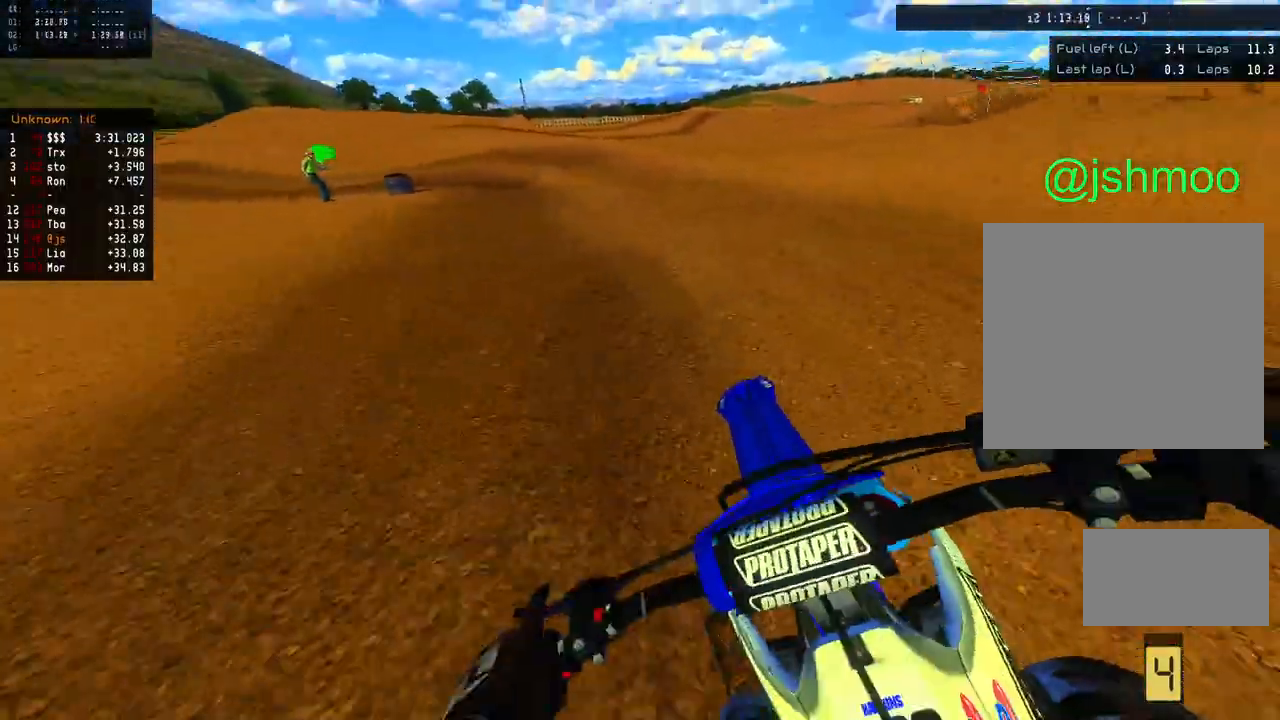
{"buttons": ["L1"], "left_stick": "left", "right_stick": "left", "events": [[233, "right_stick", "left"], [367, "R2", "up"], [367, "left_stick", "center"], [417, "left_stick", "left"], [450, "R2", "down"], [500, "R2", "up"]]}
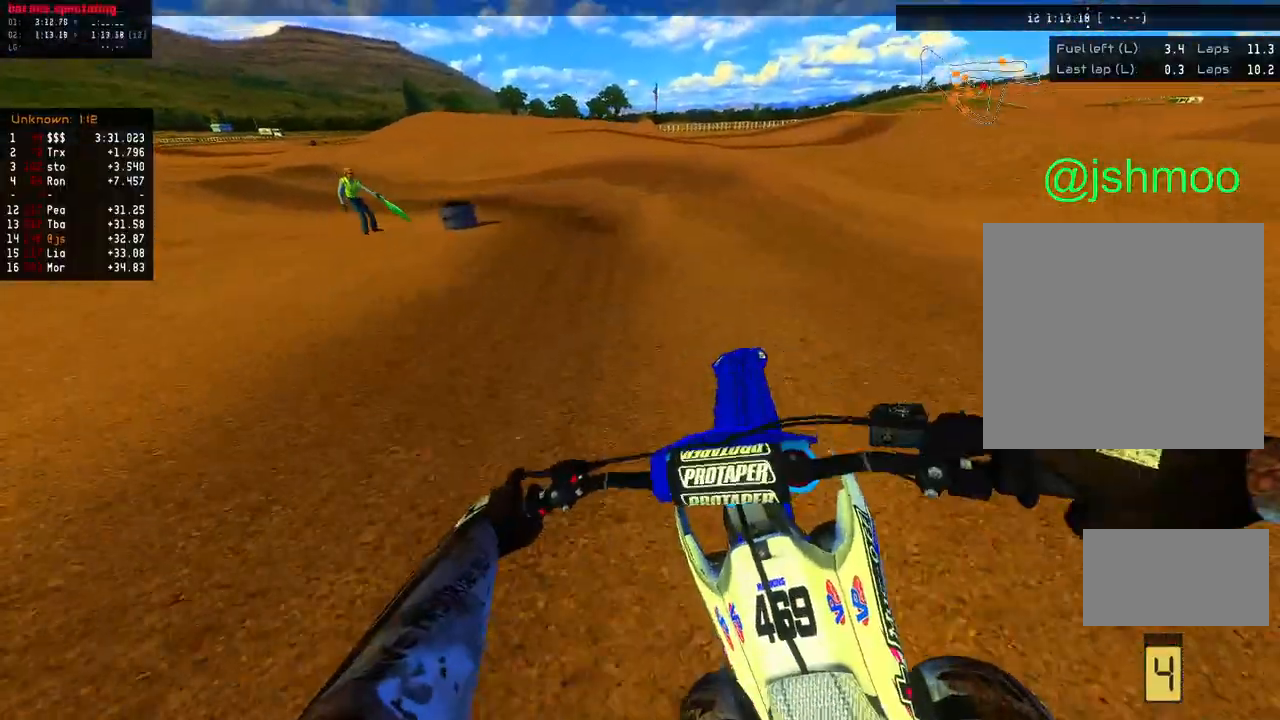
{"buttons": ["L1", "R2"], "left_stick": "left", "right_stick": "down-left", "events": [[100, "L2", "down"], [100, "R1", "down"], [250, "L2", "up"], [250, "R1", "up"], [250, "right_stick", "down-left"], [367, "L2", "down"], [433, "L2", "up"], [450, "R2", "down"]]}
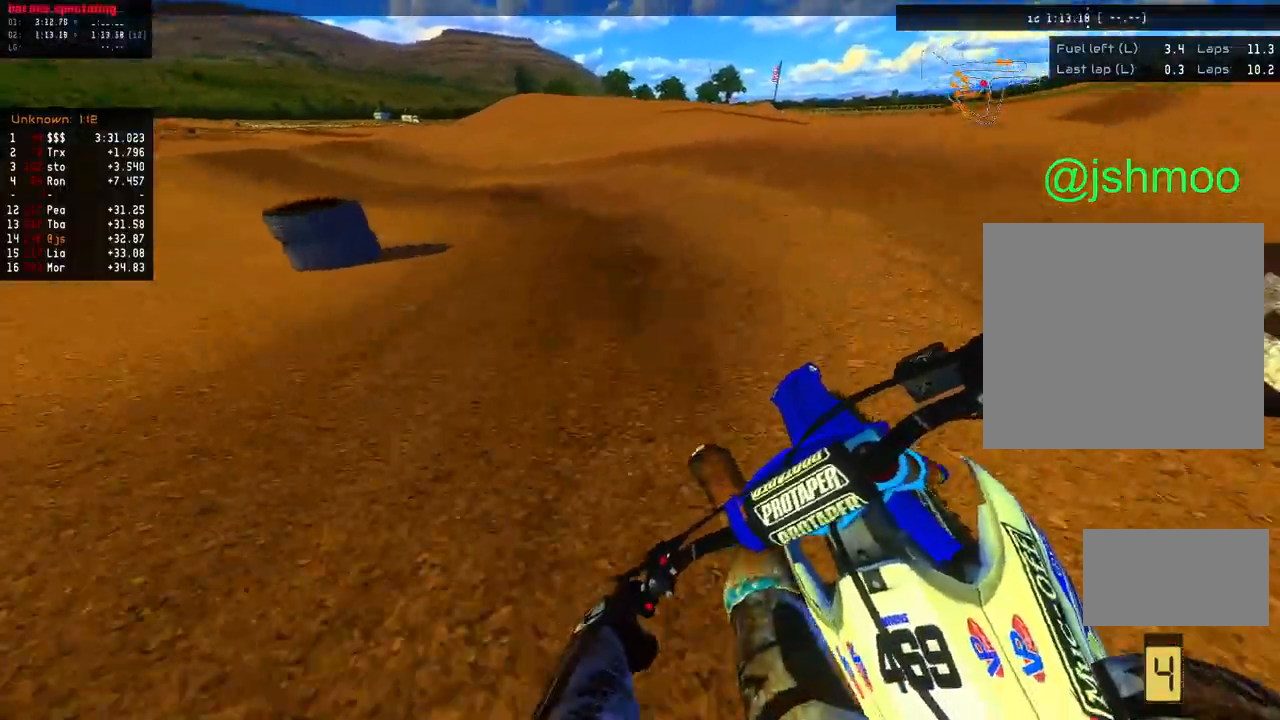
{"buttons": ["L1", "R2"], "left_stick": "center", "right_stick": "down-left", "events": [[67, "L2", "down"], [183, "L2", "up"], [333, "L2", "down"], [383, "L2", "up"], [450, "left_stick", "center"]]}
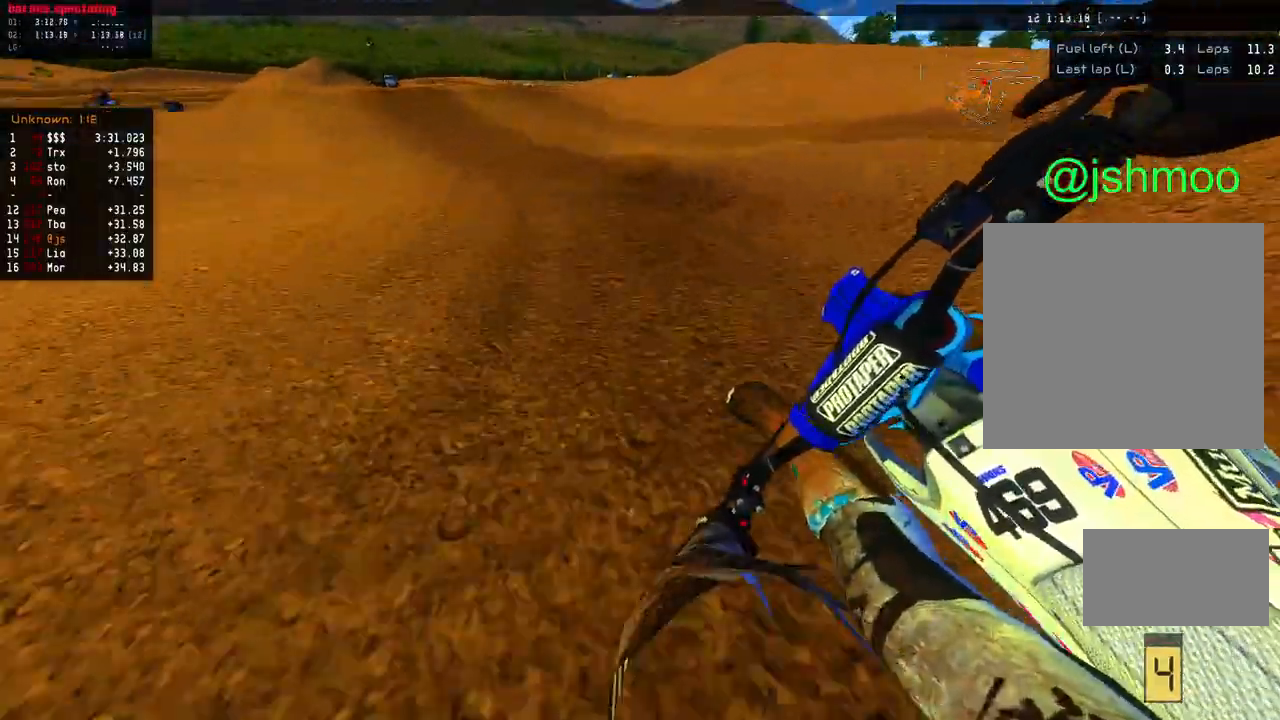
{"buttons": ["R2"], "left_stick": "left", "right_stick": "down-left", "events": [[33, "left_stick", "left"], [50, "L2", "down"], [117, "L2", "up"], [317, "L1", "up"]]}
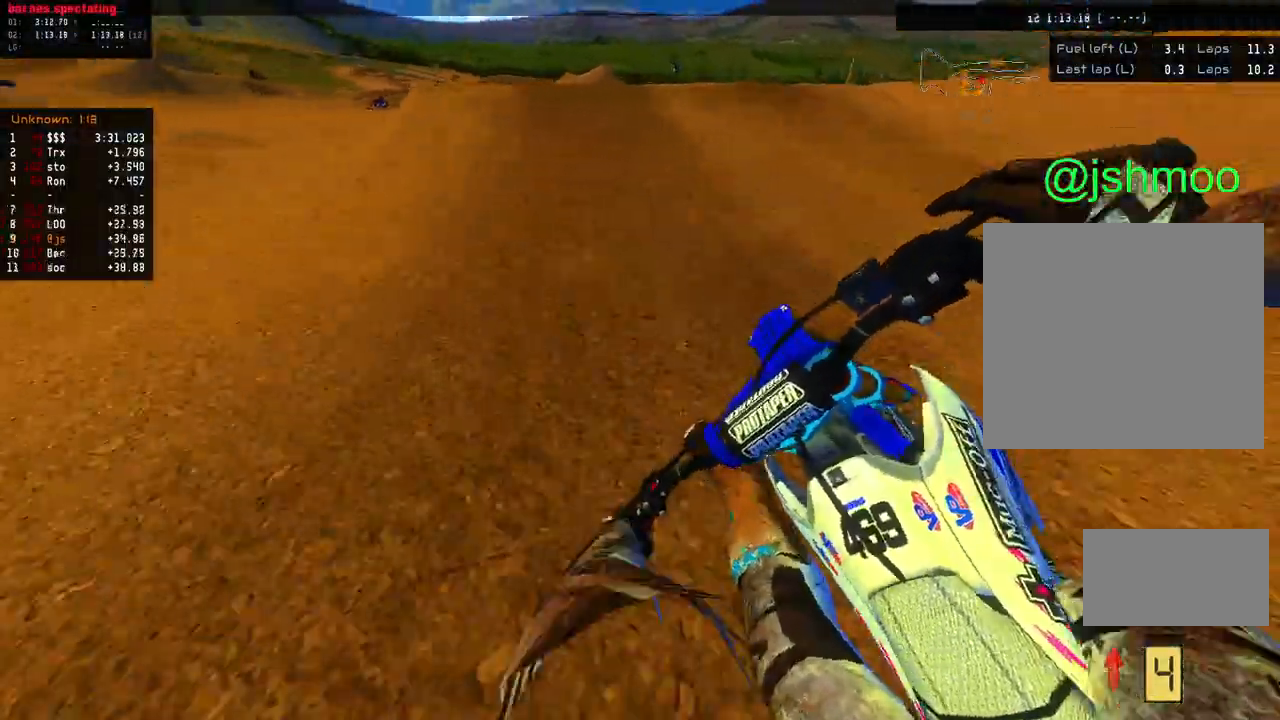
{"buttons": [], "left_stick": "center", "right_stick": "center", "events": [[17, "right_stick", "left"], [150, "left_stick", "center"], [150, "right_stick", "right"], [350, "R2", "up"], [383, "right_stick", "center"]]}
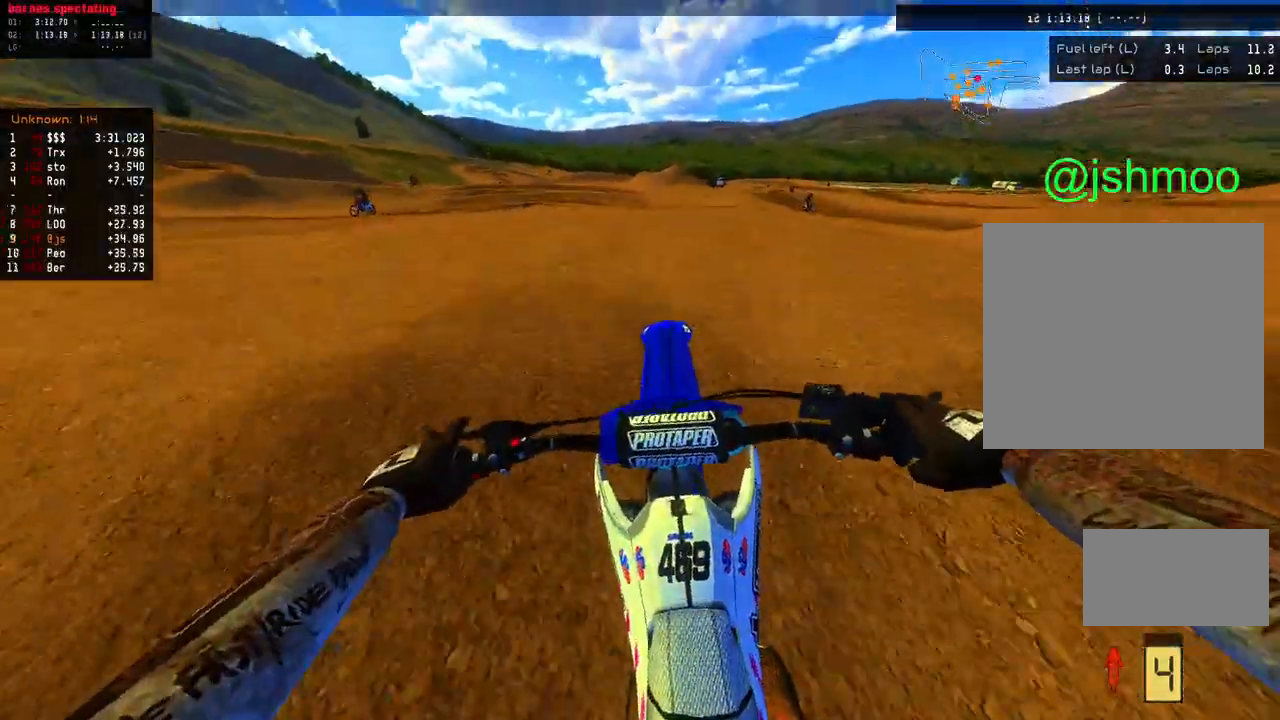
{"buttons": ["R2"], "left_stick": "left", "right_stick": "up-right", "events": [[50, "R2", "down"], [100, "left_stick", "left"], [117, "A", "down"], [200, "A", "up"], [367, "right_stick", "up-right"]]}
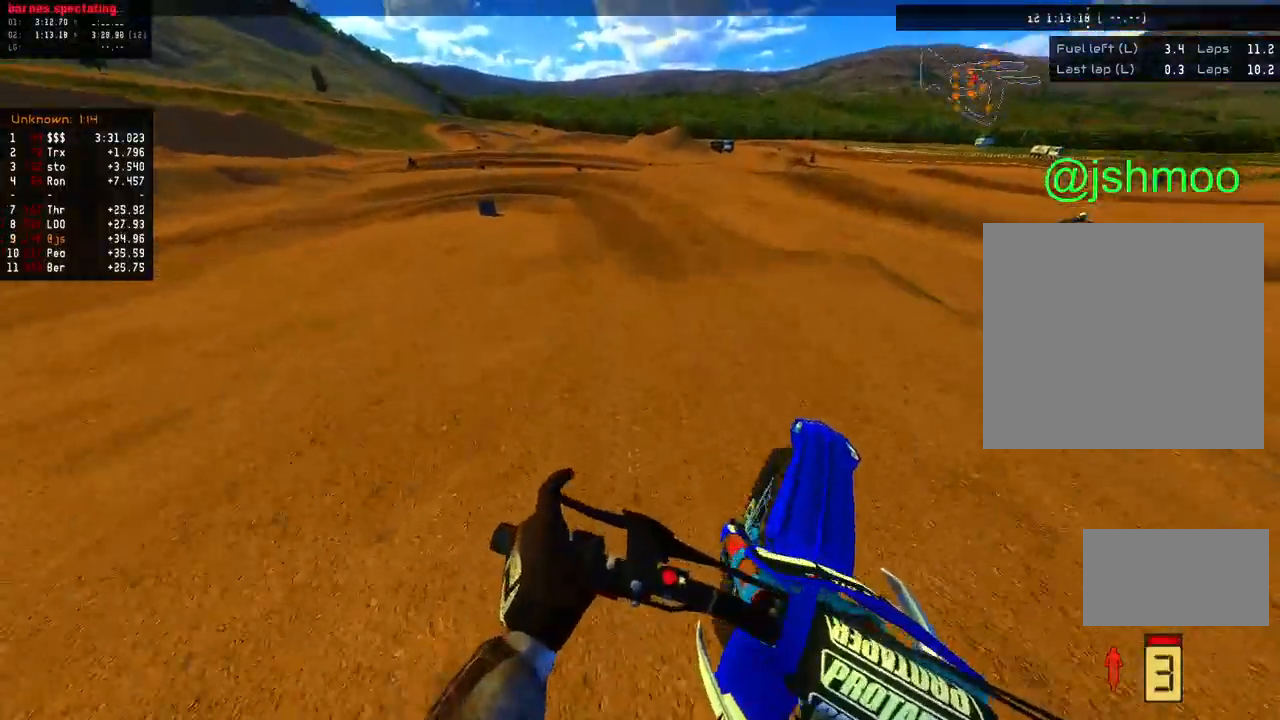
{"buttons": [], "left_stick": "left", "right_stick": "center", "events": [[33, "left_stick", "center"], [33, "right_stick", "center"], [50, "R2", "up"], [133, "A", "down"], [200, "A", "up"], [500, "left_stick", "left"]]}
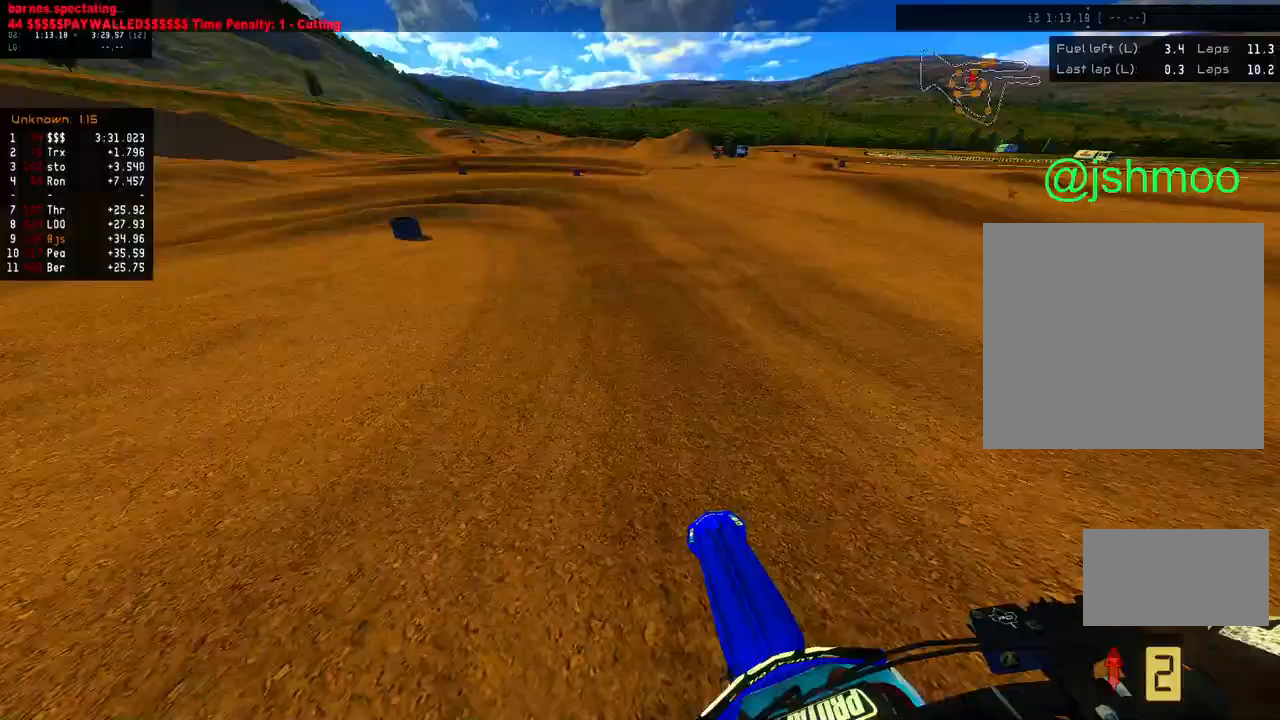
{"buttons": ["R2"], "left_stick": "left", "right_stick": "center", "events": [[83, "B", "down"], [83, "R1", "down"], [250, "B", "up"], [250, "R1", "up"], [400, "R2", "down"]]}
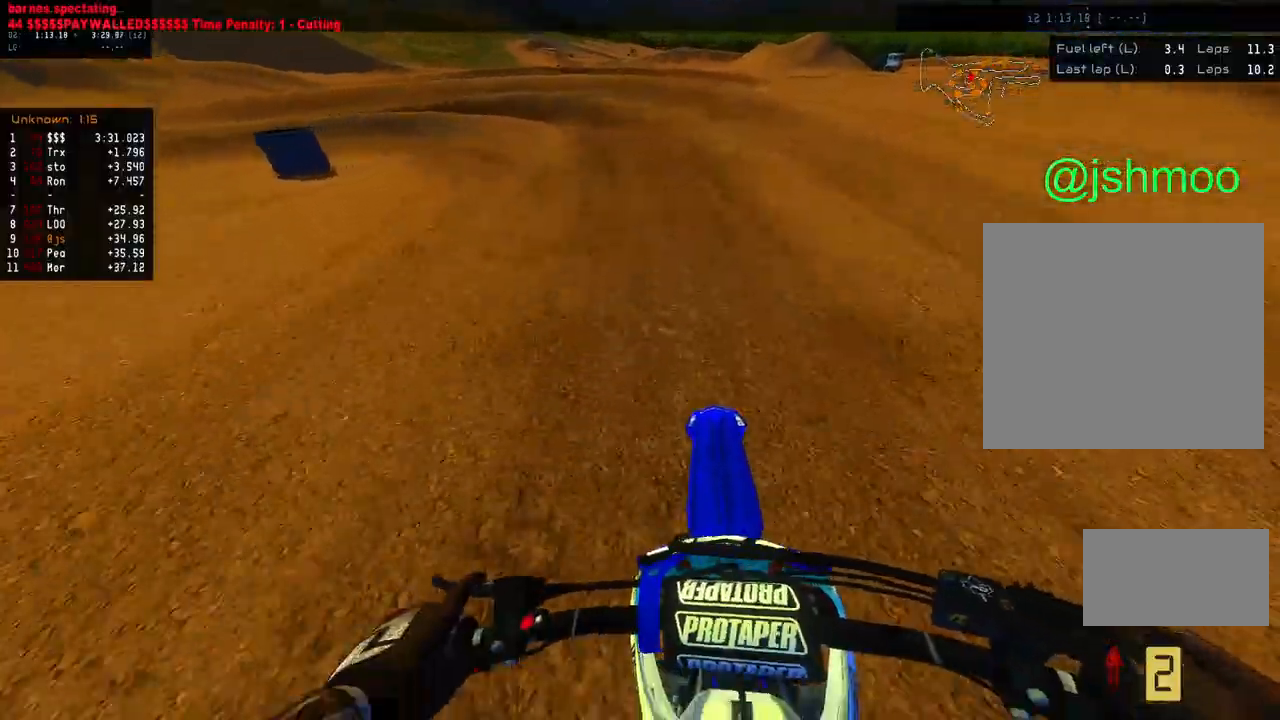
{"buttons": ["L1", "R2"], "left_stick": "left", "right_stick": "left", "events": [[17, "R2", "up"], [133, "L1", "down"], [133, "R1", "down"], [150, "B", "down"], [167, "L2", "down"], [250, "B", "up"], [250, "R1", "up"], [283, "L2", "up"], [383, "right_stick", "left"], [467, "R2", "down"]]}
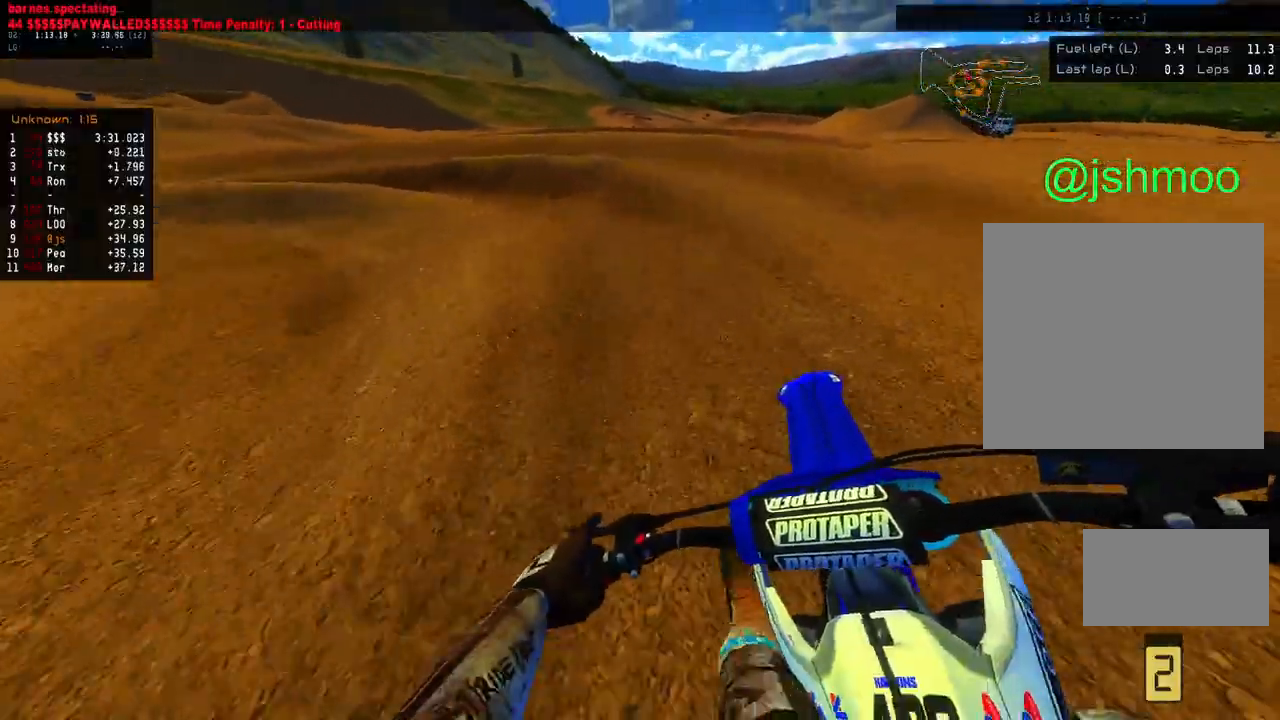
{"buttons": ["L1", "L2", "R2"], "left_stick": "left", "right_stick": "down-left", "events": [[67, "R2", "up"], [183, "R1", "down"], [250, "right_stick", "down-left"], [300, "R1", "up"], [400, "L2", "down"], [450, "R2", "down"]]}
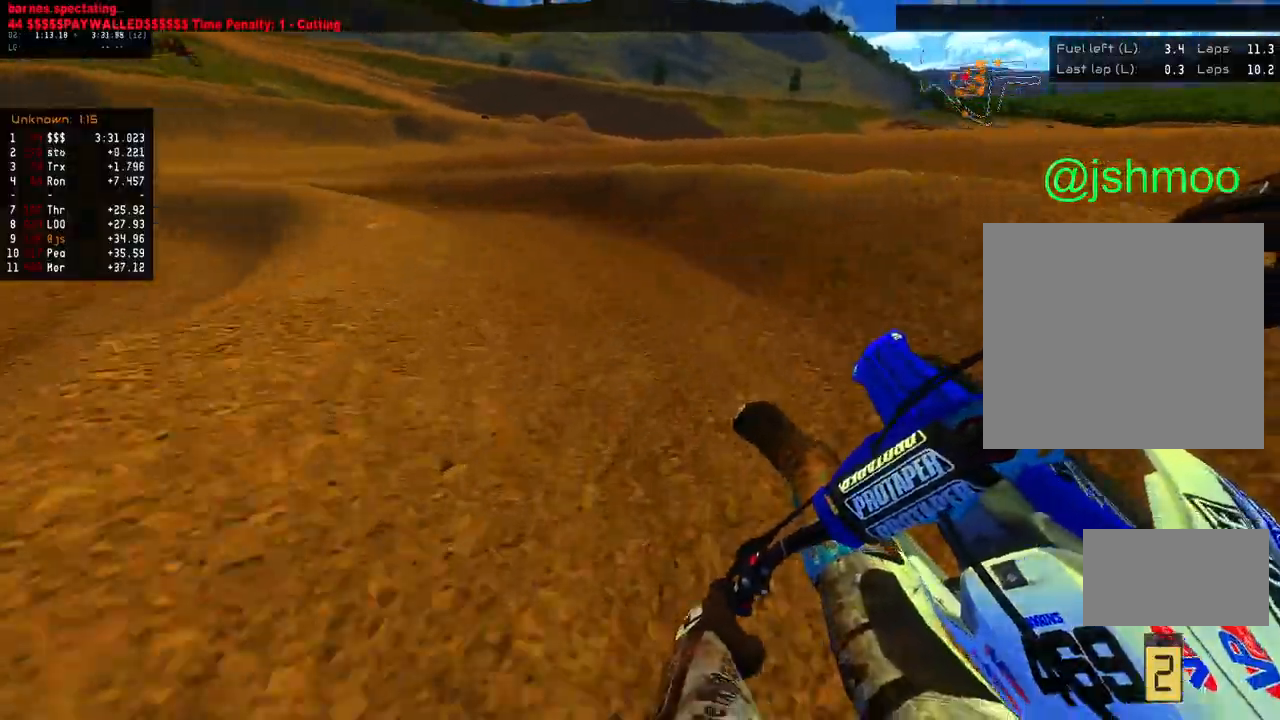
{"buttons": ["L1", "R2"], "left_stick": "left", "right_stick": "down-left", "events": [[183, "L2", "up"], [283, "L2", "down"], [500, "L2", "up"]]}
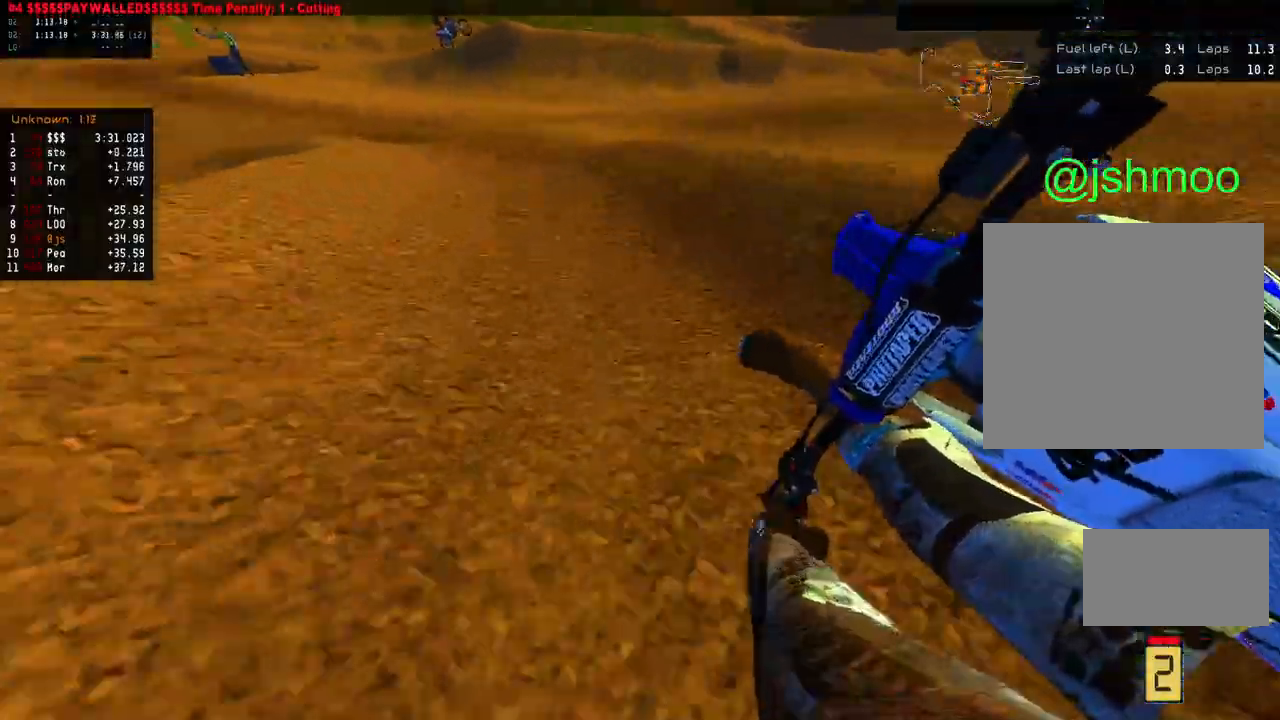
{"buttons": ["B", "R2"], "left_stick": "left", "right_stick": "left", "events": [[183, "right_stick", "up-right"], [200, "L1", "up"], [350, "B", "down"], [400, "R2", "up"], [417, "right_stick", "down"], [450, "B", "up"], [483, "R2", "down"], [483, "right_stick", "left"], [500, "B", "down"]]}
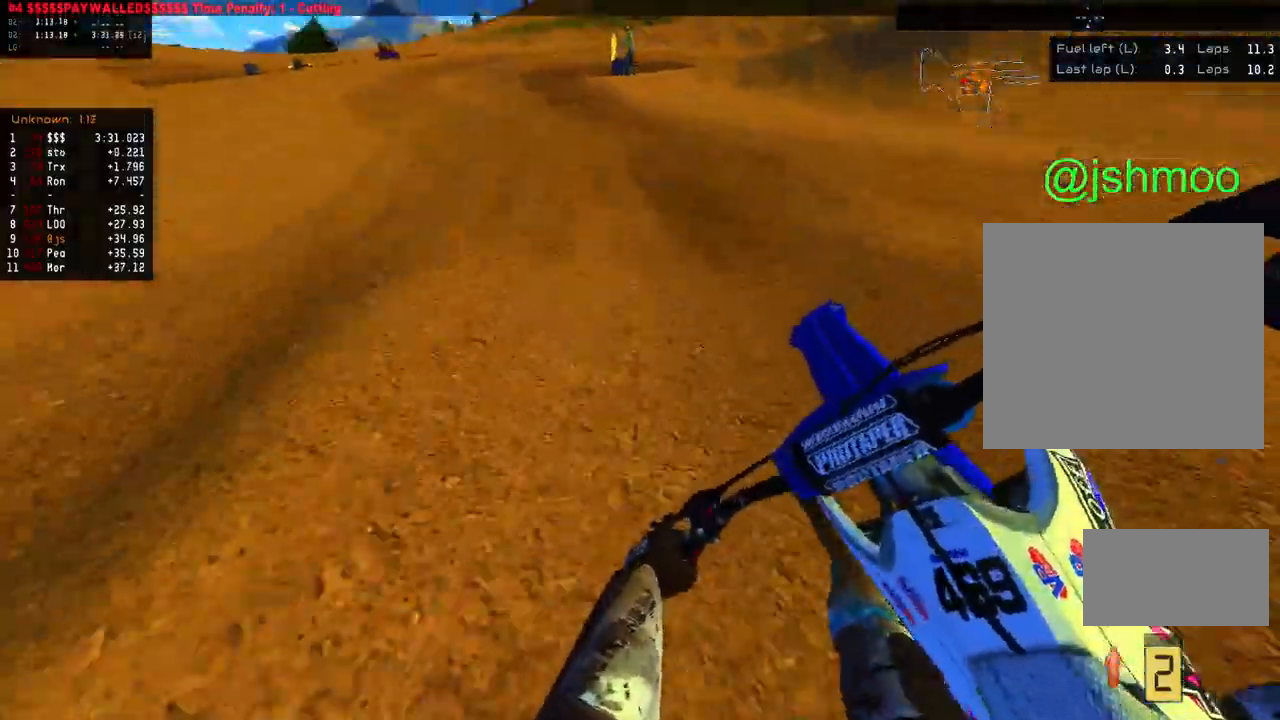
{"buttons": [], "left_stick": "right", "right_stick": "center", "events": [[67, "B", "up"], [133, "left_stick", "center"], [200, "B", "down"], [300, "right_stick", "center"], [367, "B", "up"], [383, "R2", "up"], [450, "left_stick", "right"]]}
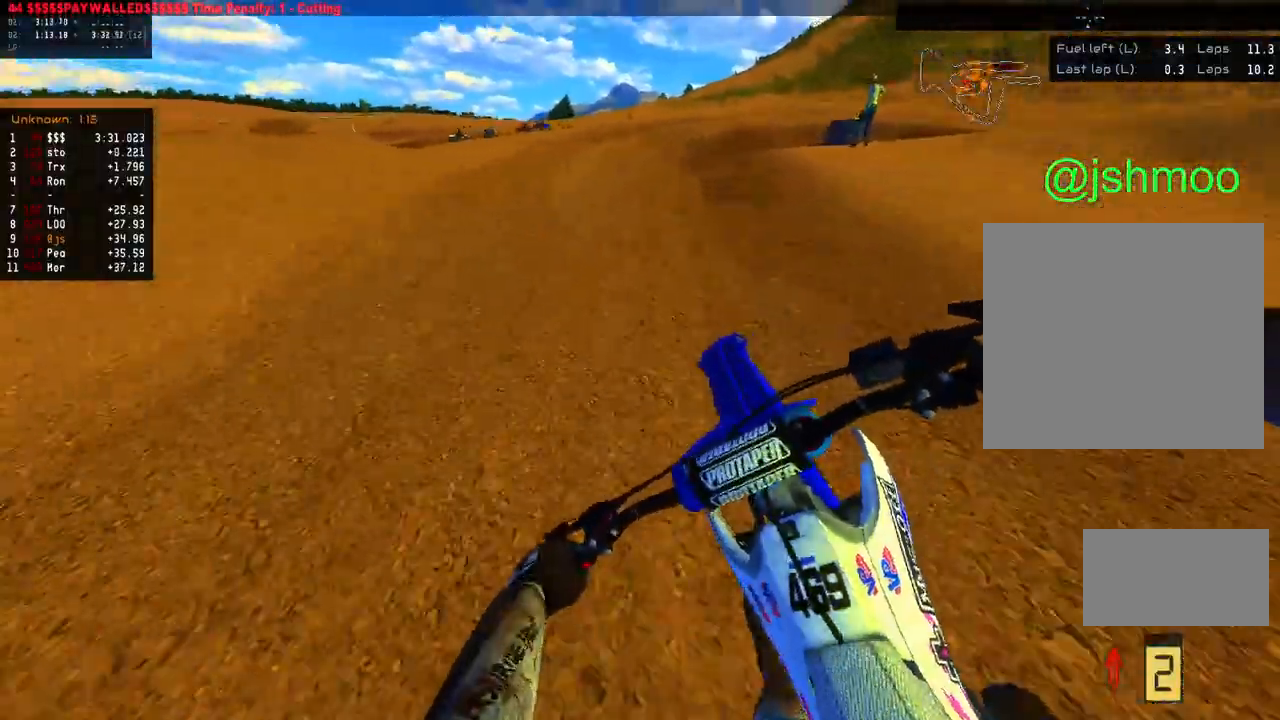
{"buttons": ["L1"], "left_stick": "right", "right_stick": "up-right", "events": [[50, "right_stick", "right"], [183, "R1", "down"], [200, "L2", "down"], [217, "L1", "down"], [367, "R1", "up"], [383, "L1", "up"], [383, "L2", "up"], [383, "left_stick", "center"], [383, "right_stick", "up-right"], [467, "L1", "down"], [483, "left_stick", "right"]]}